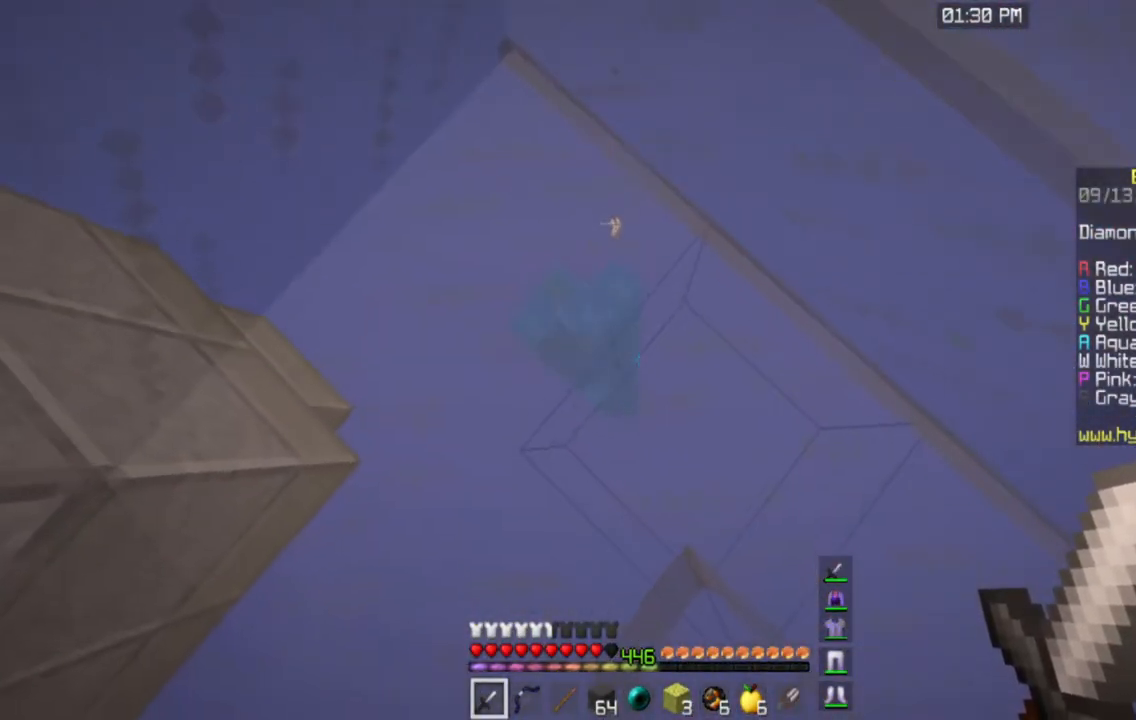
Gameplay with keyboard and mouse; each line is a JSON object with the keys and mouse buttons held at the frame after it. "events" lists presses ("down") and releases ("up") of "a", "d", "s", "space", "w", "mouse_left" and "mouse_right" between this image and that frame as [ms after this image, input, new state], when the widget could be followed in between. "mouse_left", "mouse_right" = the "left", "right" buttons of the "mouse" list. No other keys are recorded. Fast repeated clicks can show as one long hold. Mouse movement is not recorded.
{"keys": [], "mouse": [], "events": [[200, "d", "down"], [451, "d", "up"], [501, "s", "up"]]}
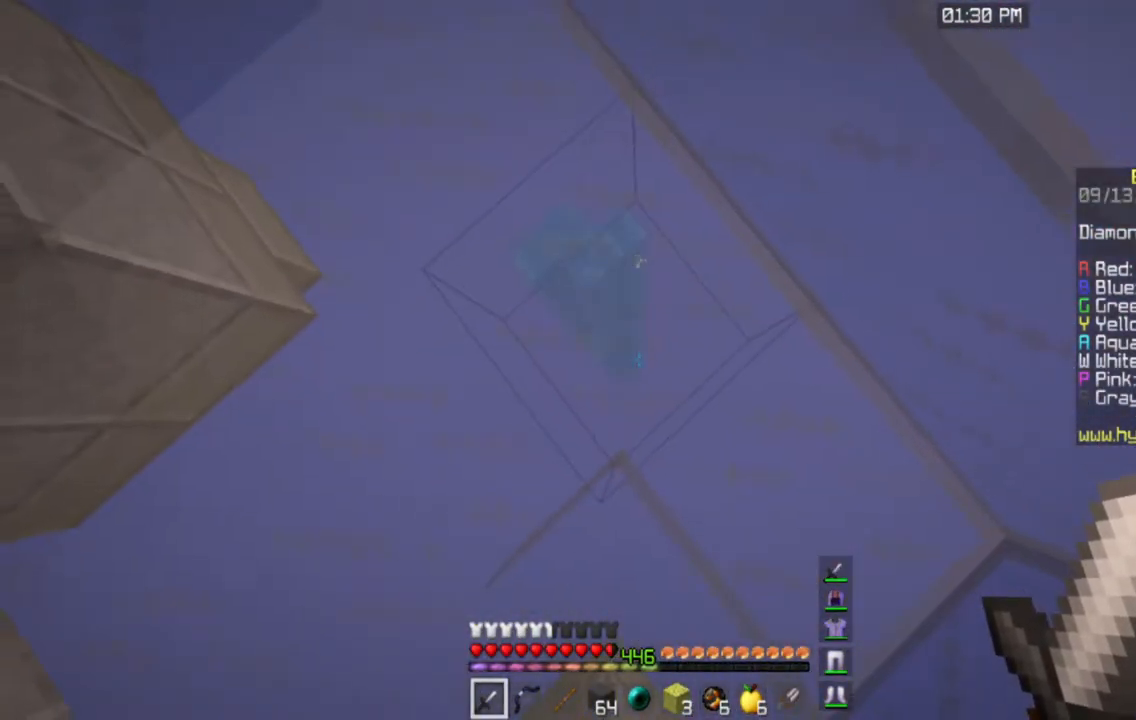
{"keys": [], "mouse": [], "events": []}
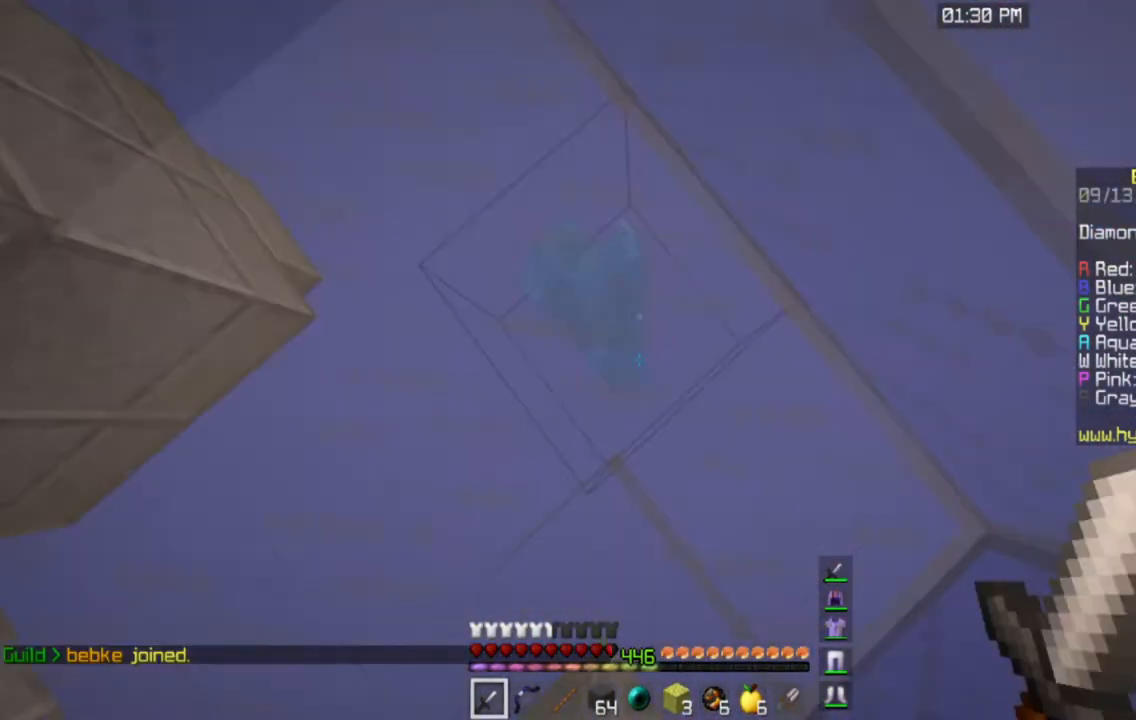
{"keys": [], "mouse": [], "events": []}
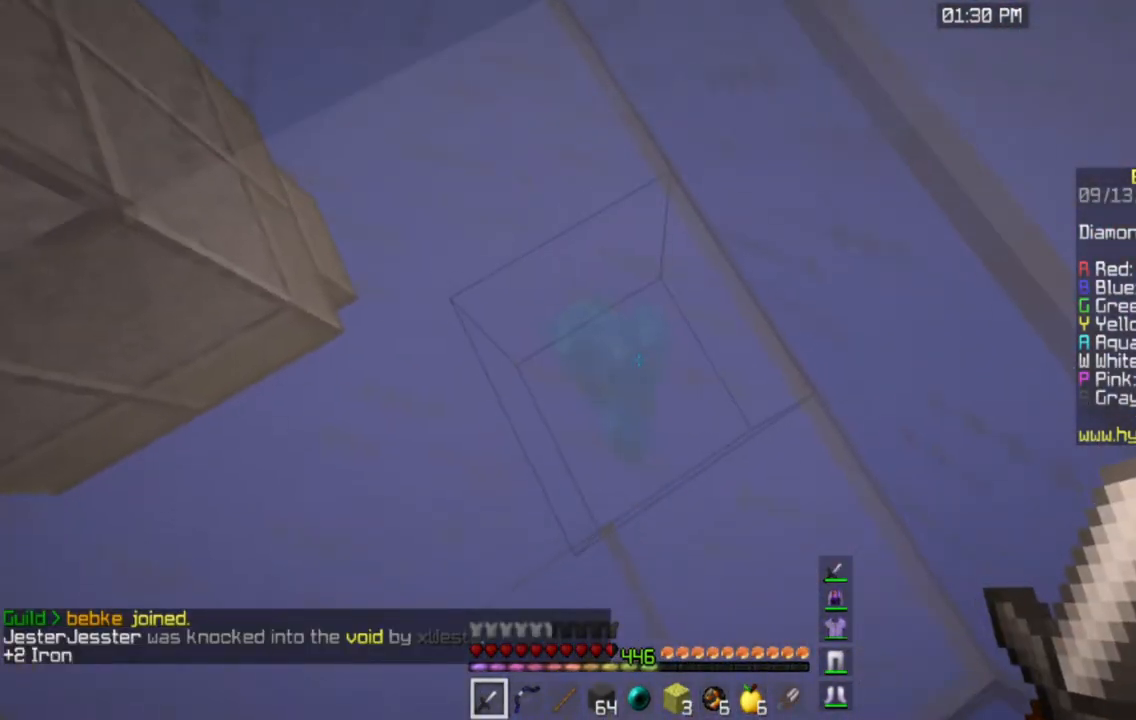
{"keys": [], "mouse": [], "events": []}
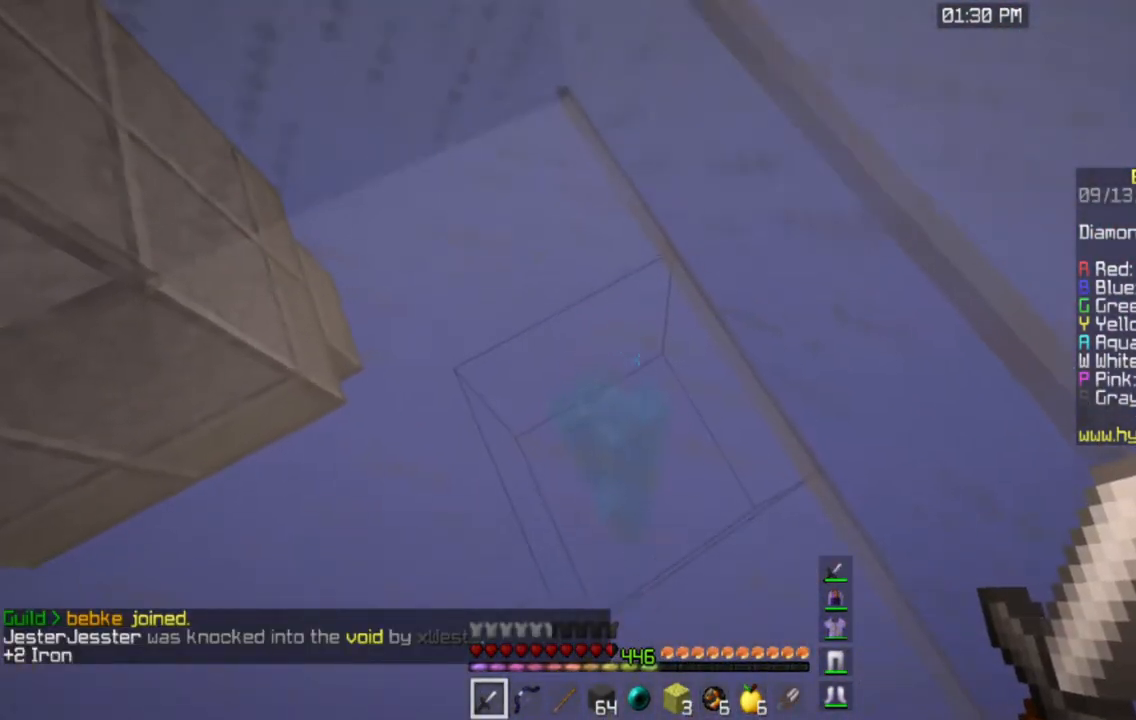
{"keys": [], "mouse": [], "events": []}
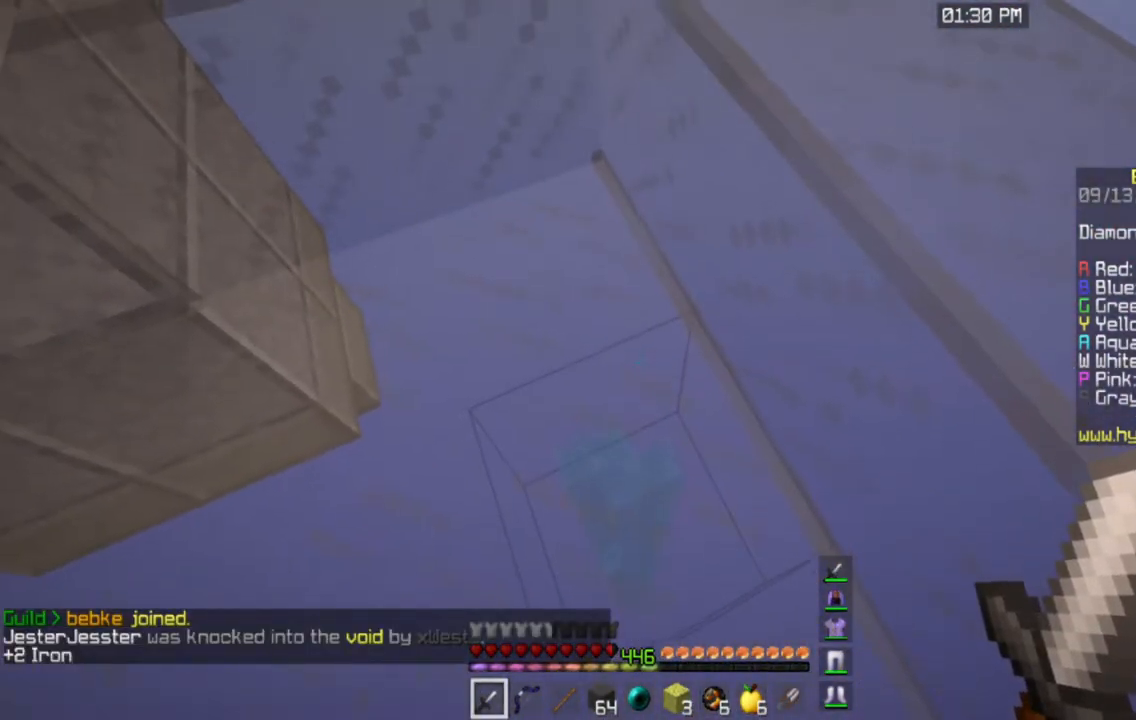
{"keys": [], "mouse": [], "events": []}
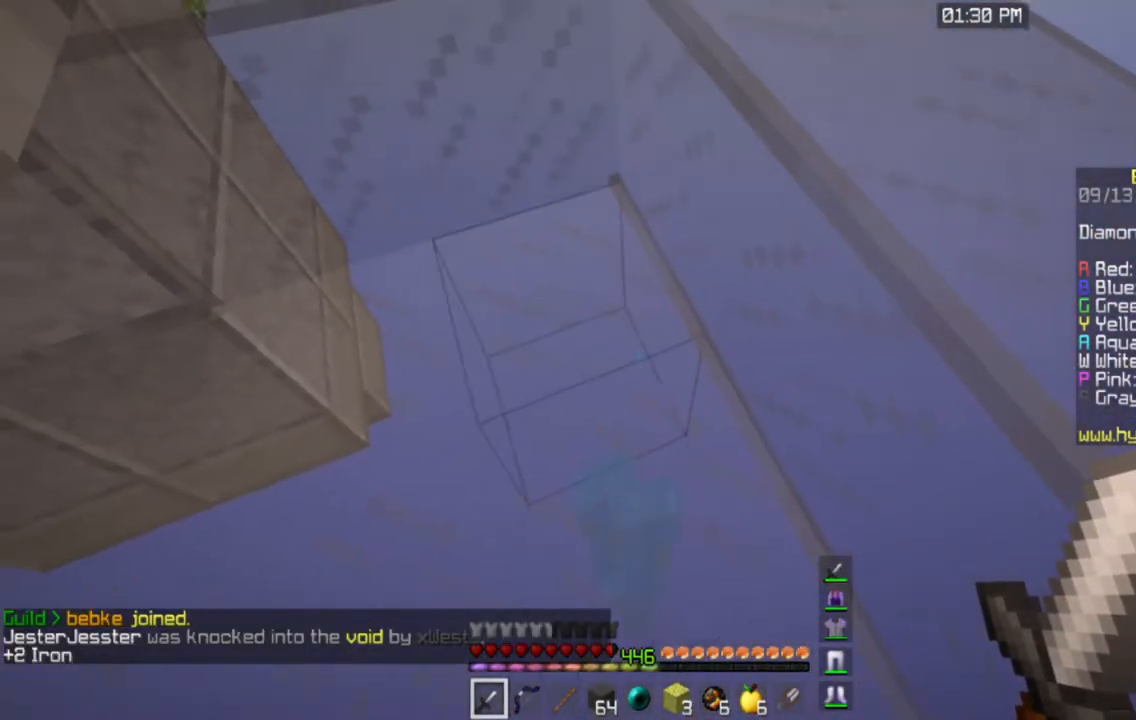
{"keys": [], "mouse": [], "events": []}
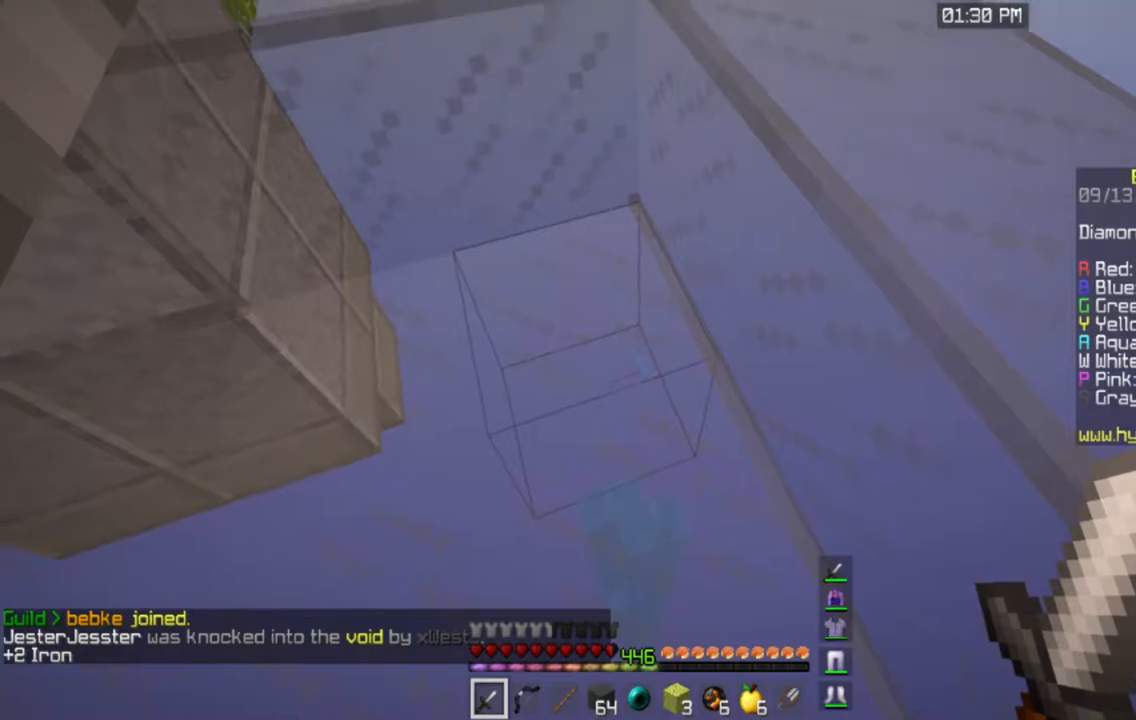
{"keys": [], "mouse": [], "events": []}
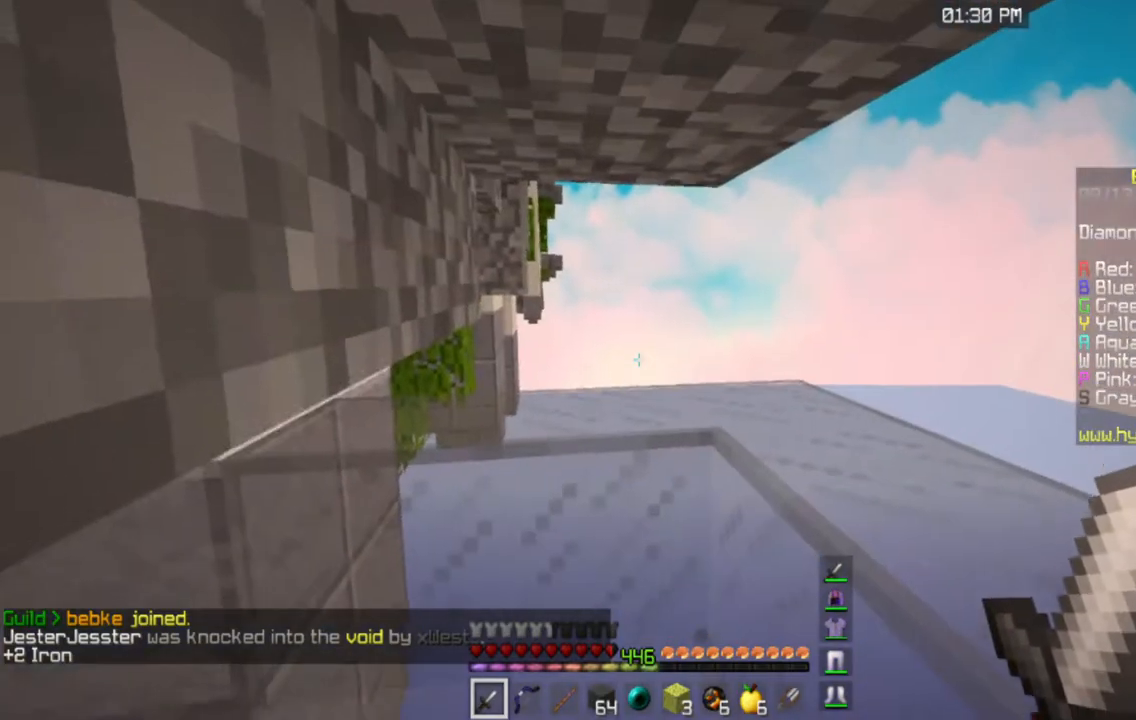
{"keys": ["w"], "mouse": [], "events": [[83, "w", "down"]]}
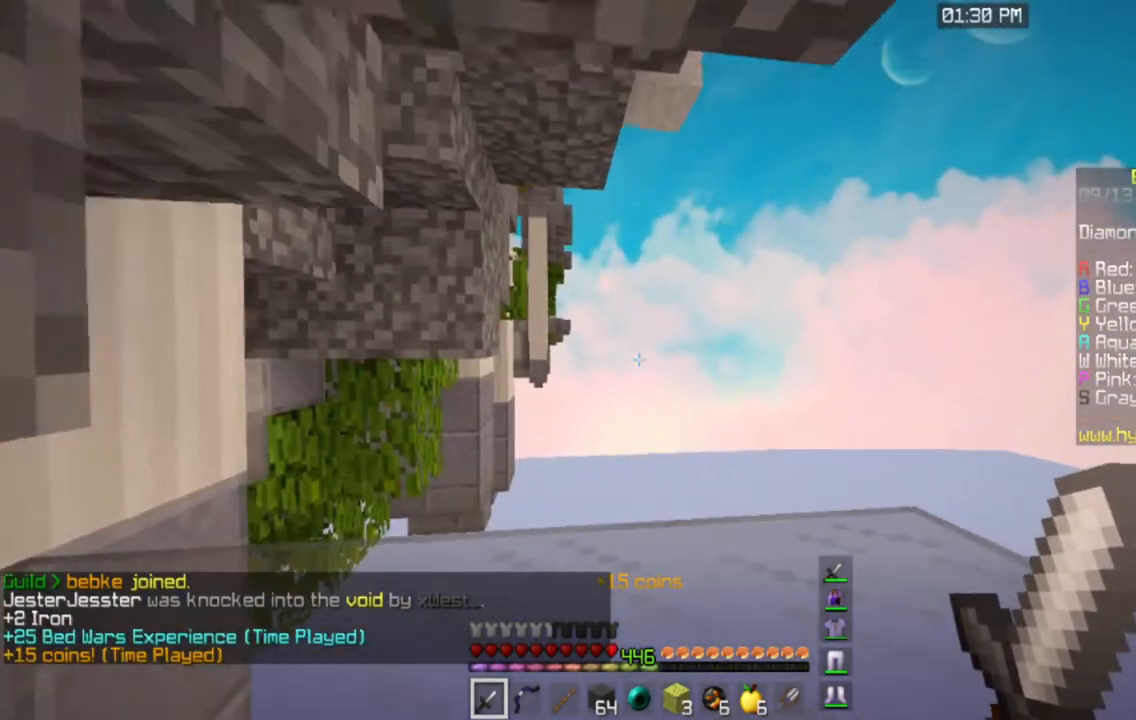
{"keys": [], "mouse": [], "events": [[350, "w", "up"]]}
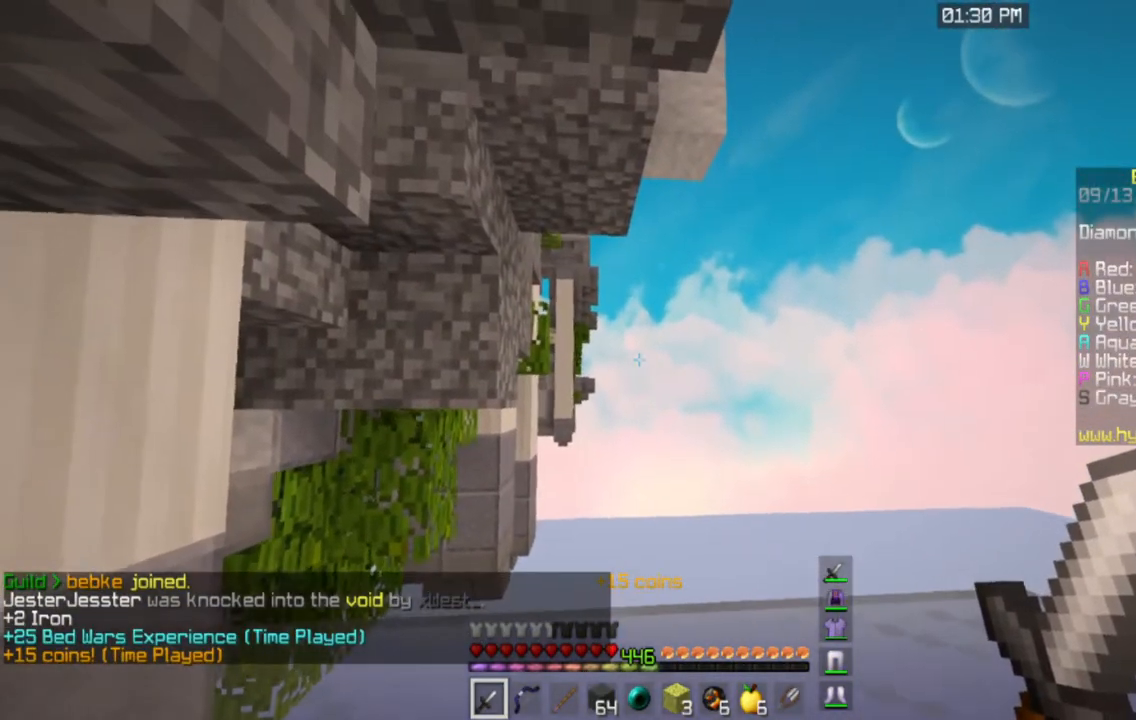
{"keys": [], "mouse": [], "events": []}
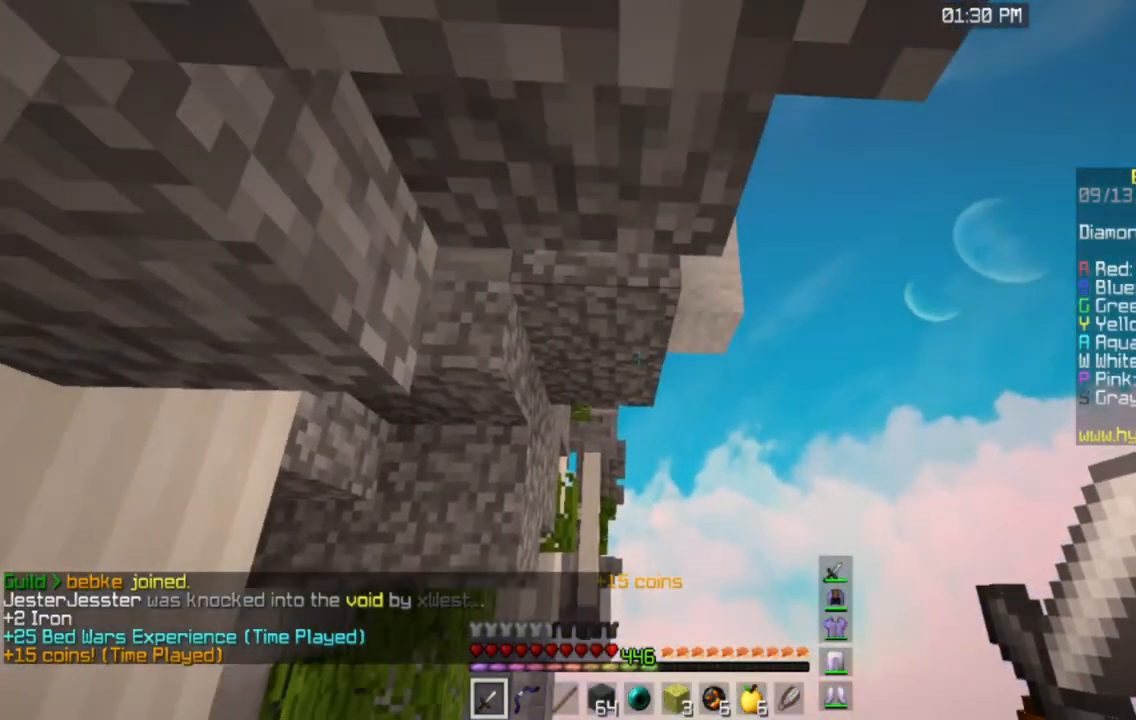
{"keys": [], "mouse": [], "events": []}
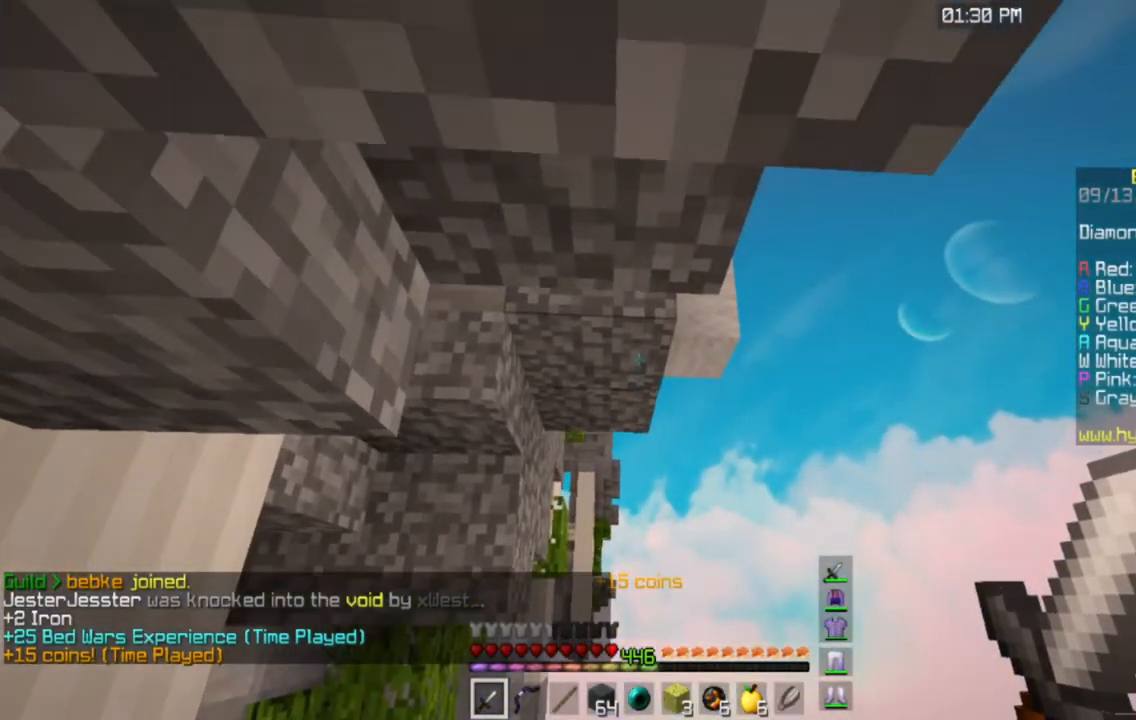
{"keys": [], "mouse": [], "events": []}
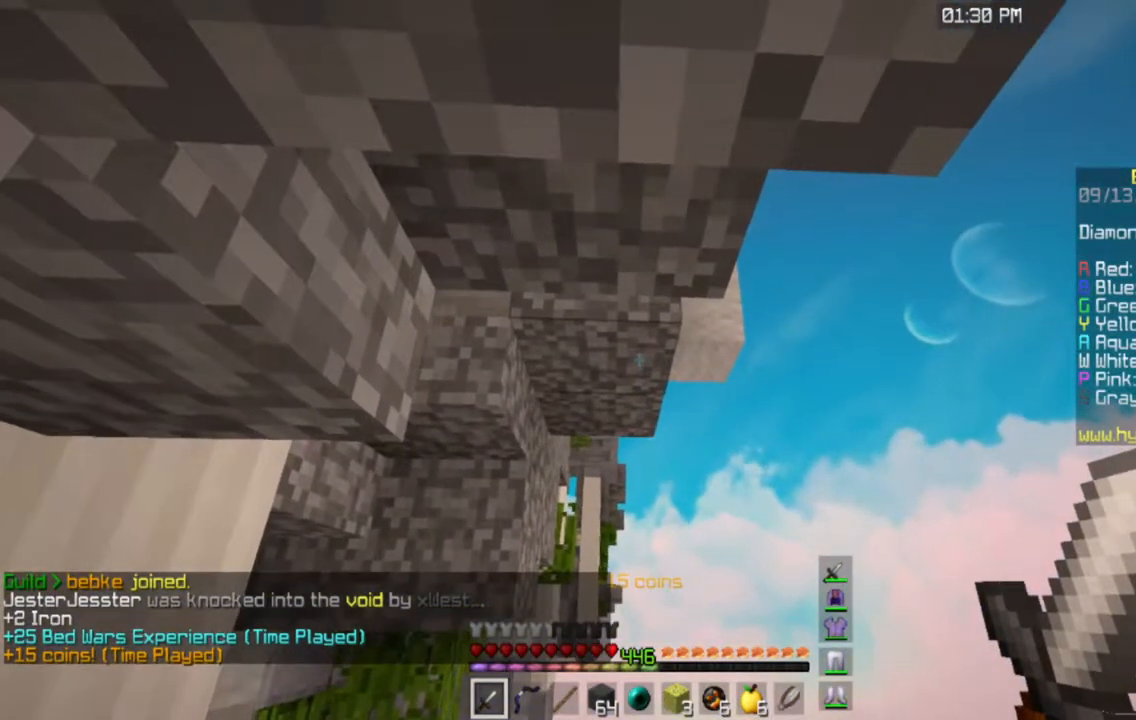
{"keys": ["w"], "mouse": ["right"]}
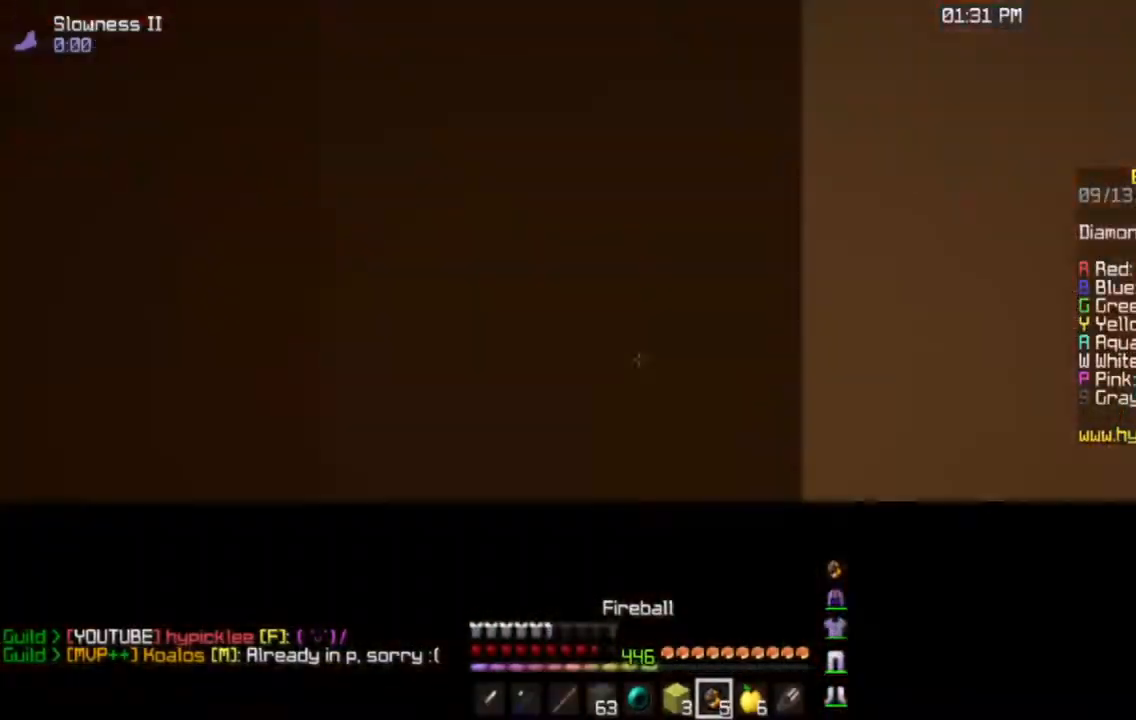
{"keys": [], "mouse": [], "events": [[50, "mouse_right", "up"], [83, "w", "up"]]}
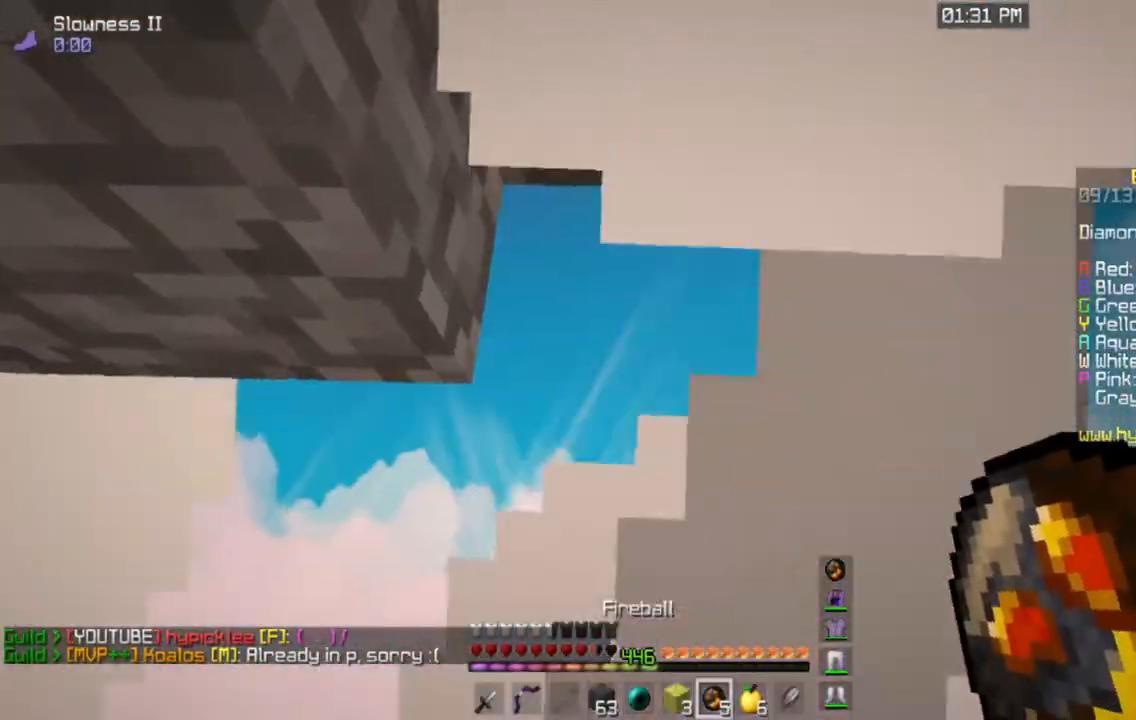
{"keys": [], "mouse": [], "events": []}
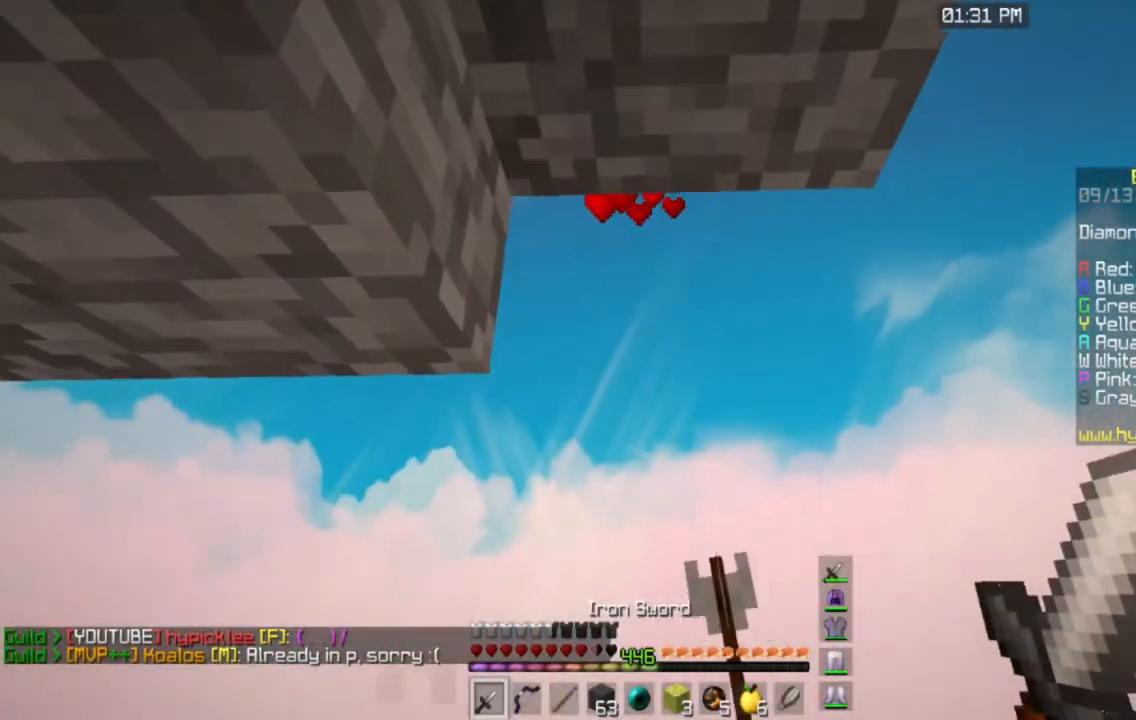
{"keys": ["s"], "mouse": [], "events": [[150, "s", "down"]]}
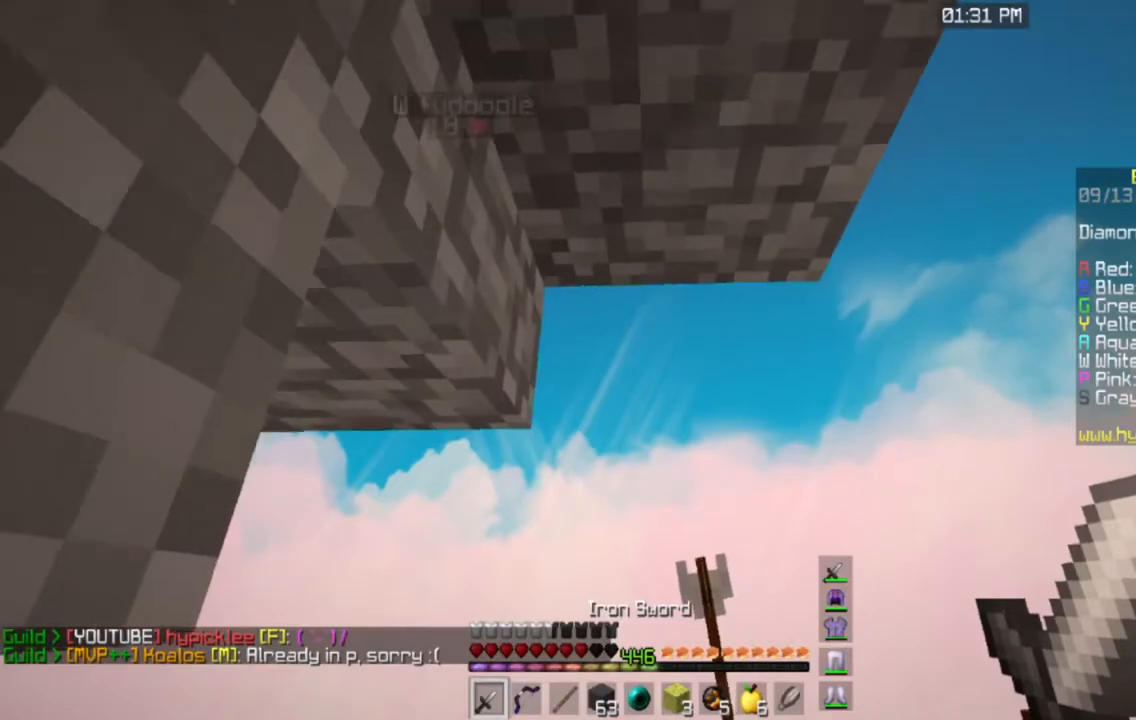
{"keys": ["w"], "mouse": [], "events": [[367, "s", "up"], [501, "w", "down"]]}
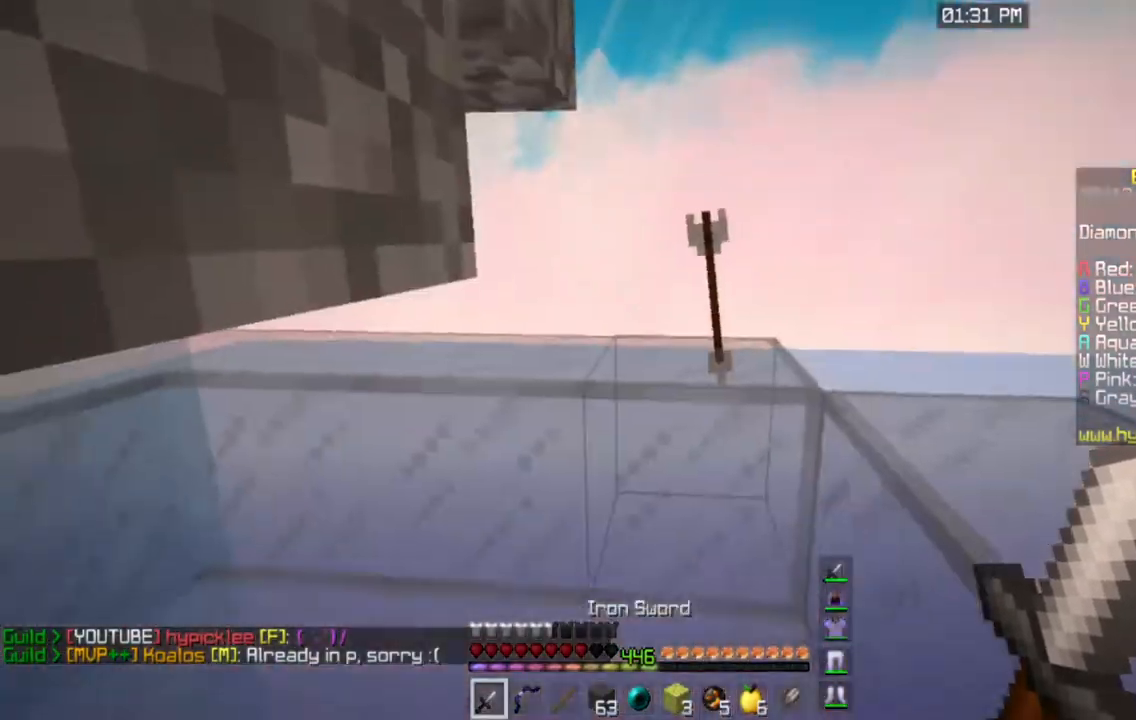
{"keys": ["d", "w"], "mouse": [], "events": [[216, "d", "down"]]}
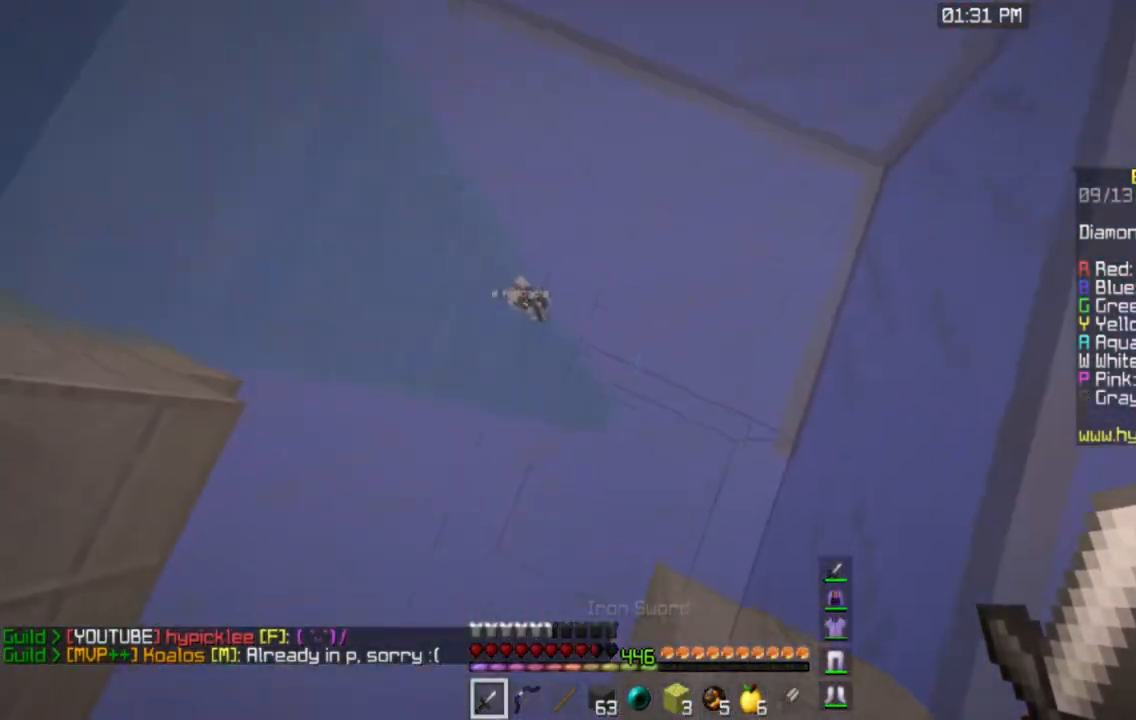
{"keys": ["w"], "mouse": [], "events": [[17, "d", "up"], [100, "d", "down"], [384, "d", "up"]]}
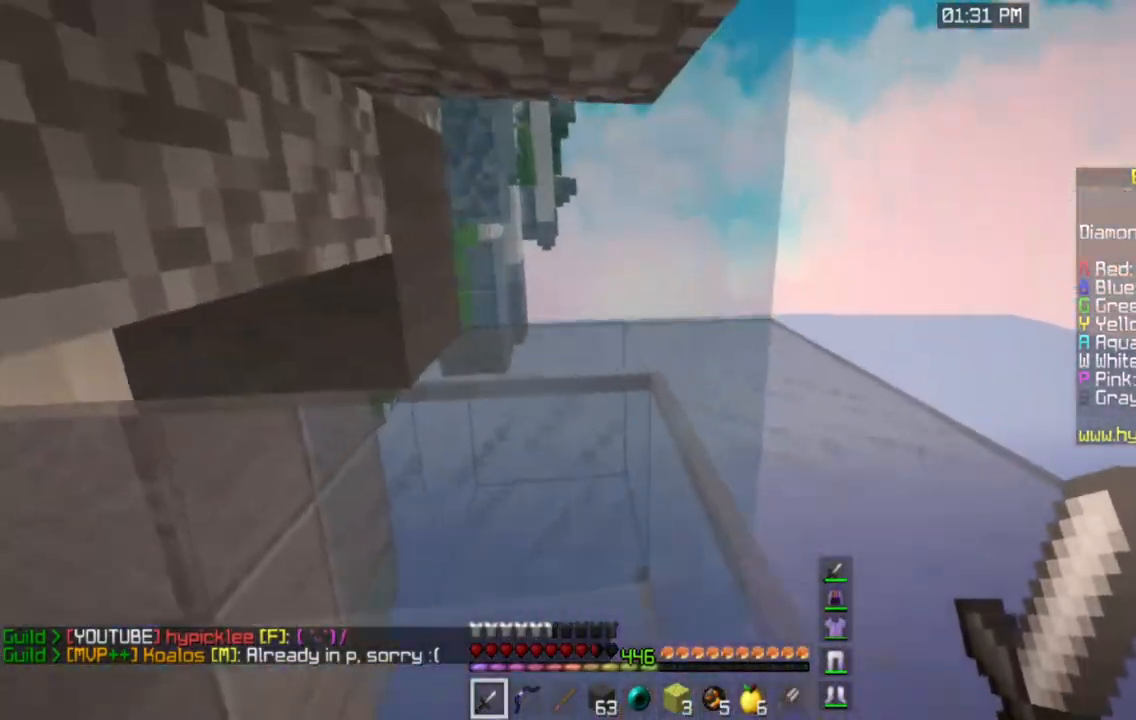
{"keys": [], "mouse": [], "events": [[50, "w", "up"]]}
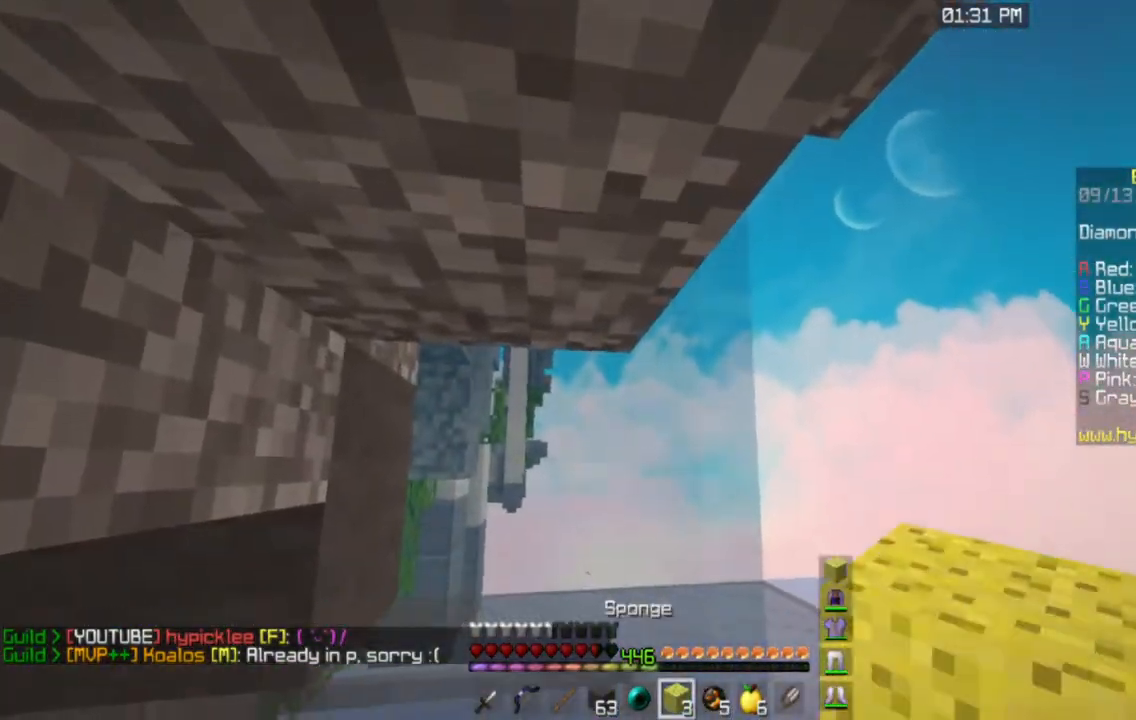
{"keys": [], "mouse": [], "events": []}
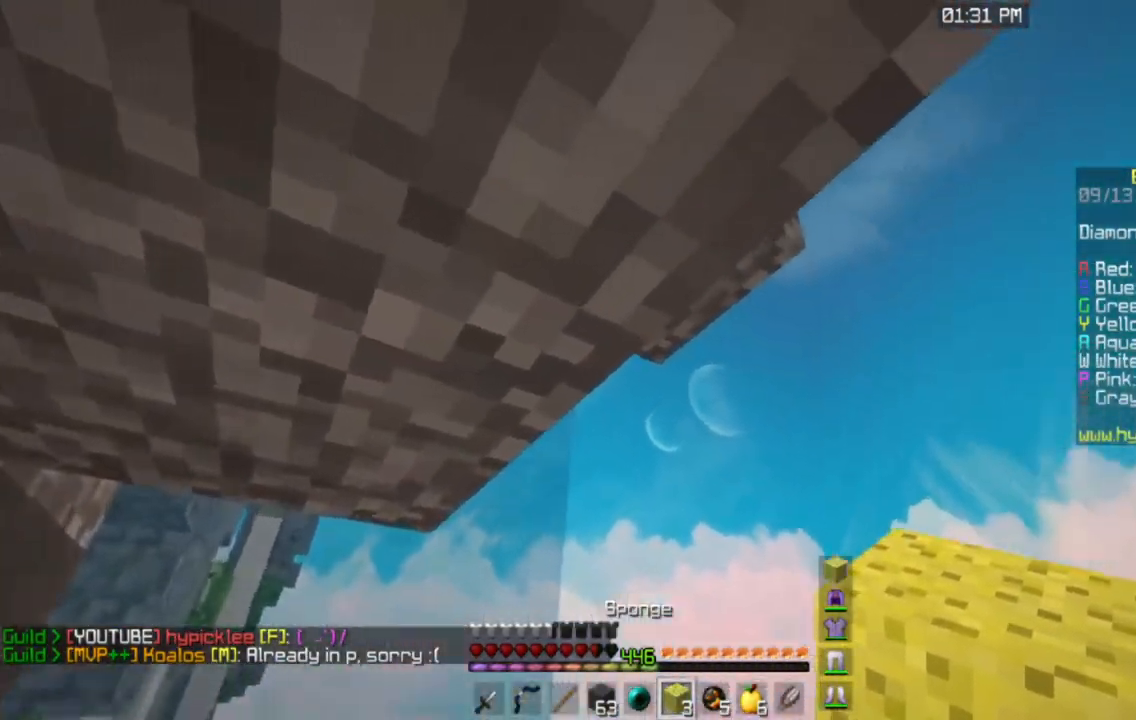
{"keys": [], "mouse": ["right"], "events": [[317, "mouse_right", "down"]]}
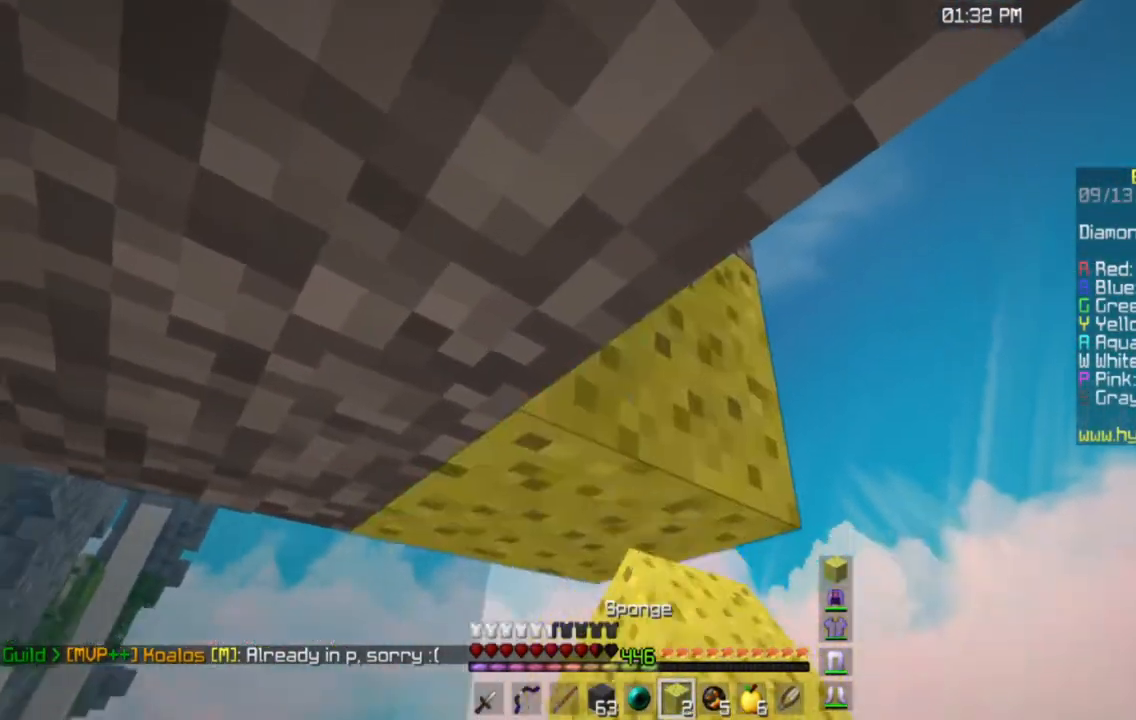
{"keys": [], "mouse": [], "events": [[33, "mouse_right", "up"]]}
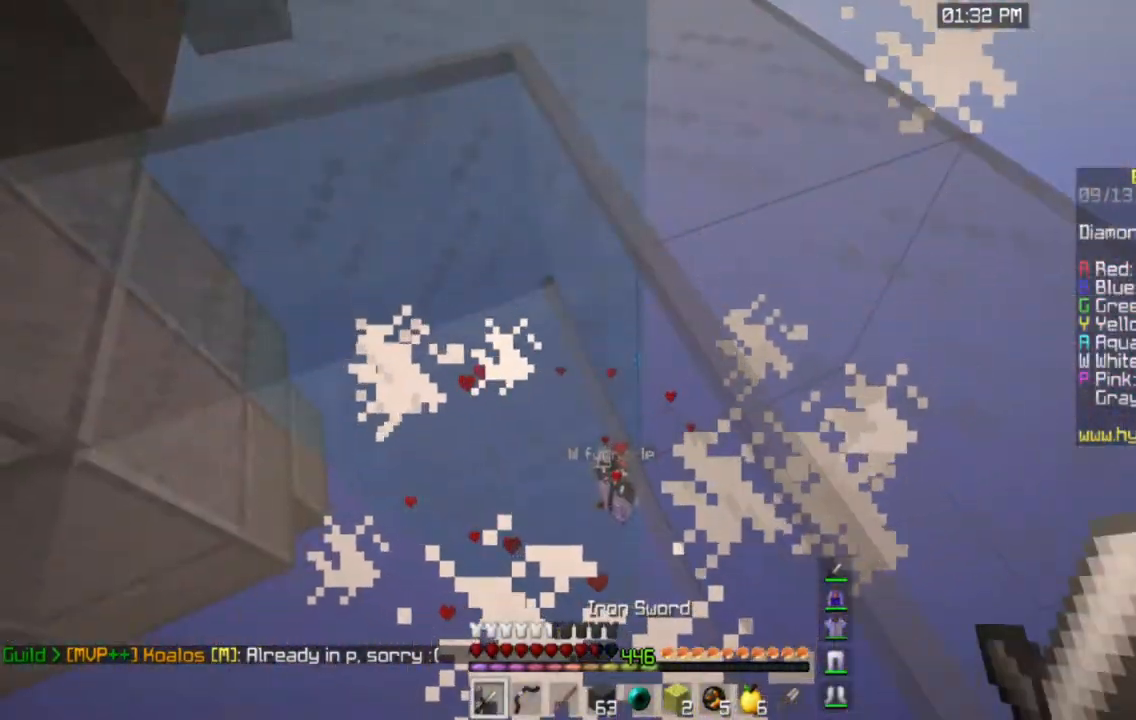
{"keys": [], "mouse": [], "events": []}
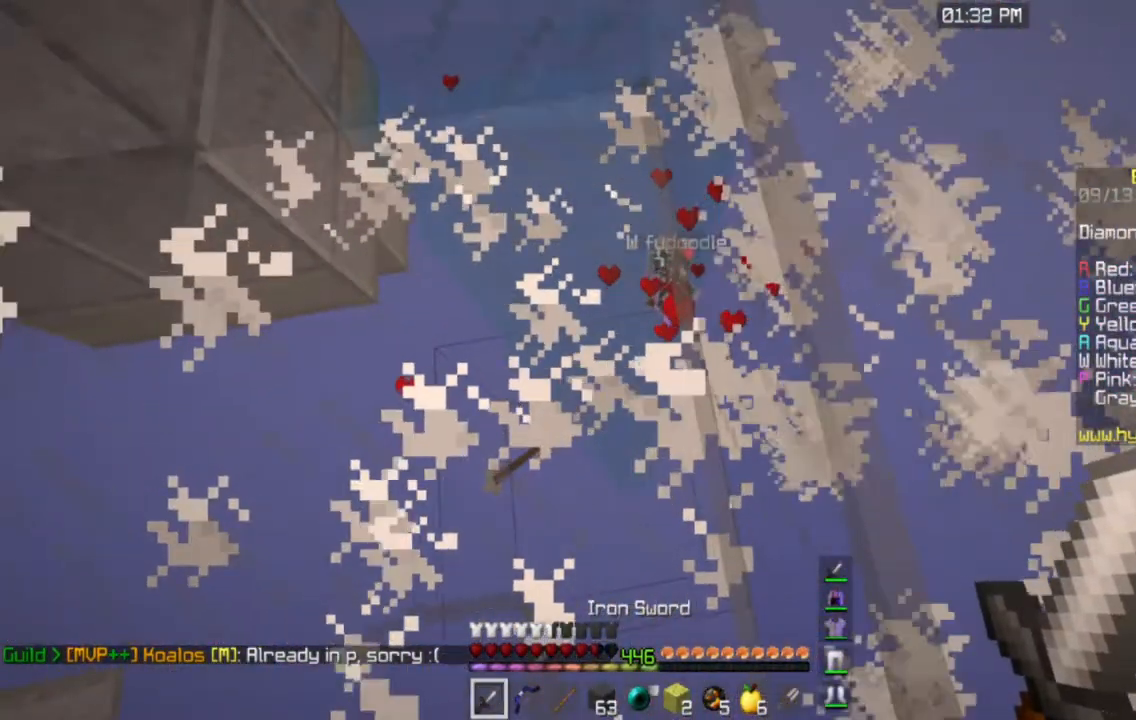
{"keys": [], "mouse": [], "events": []}
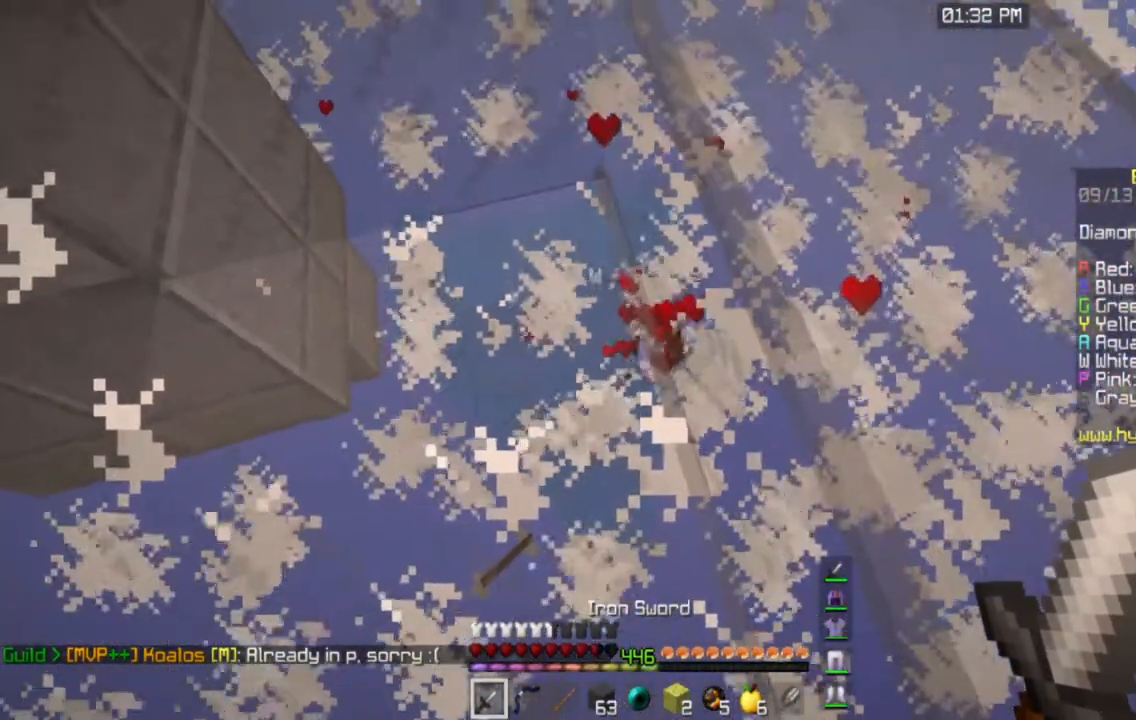
{"keys": ["a"], "mouse": [], "events": [[417, "a", "down"]]}
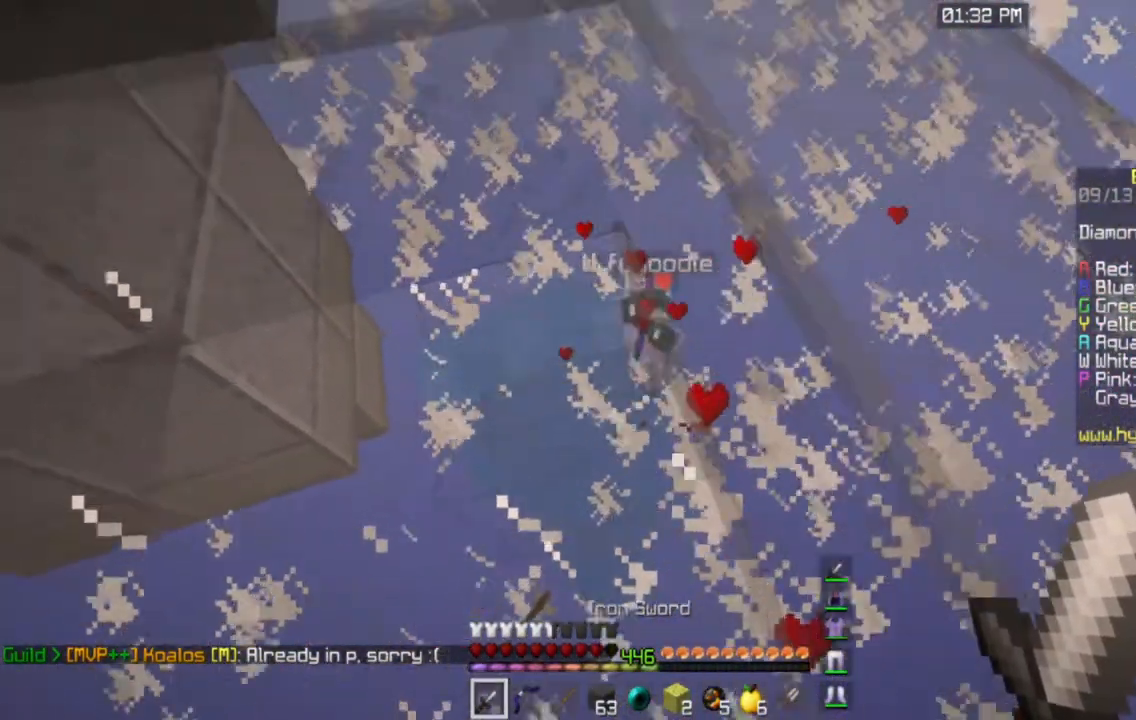
{"keys": [], "mouse": [], "events": [[83, "a", "up"]]}